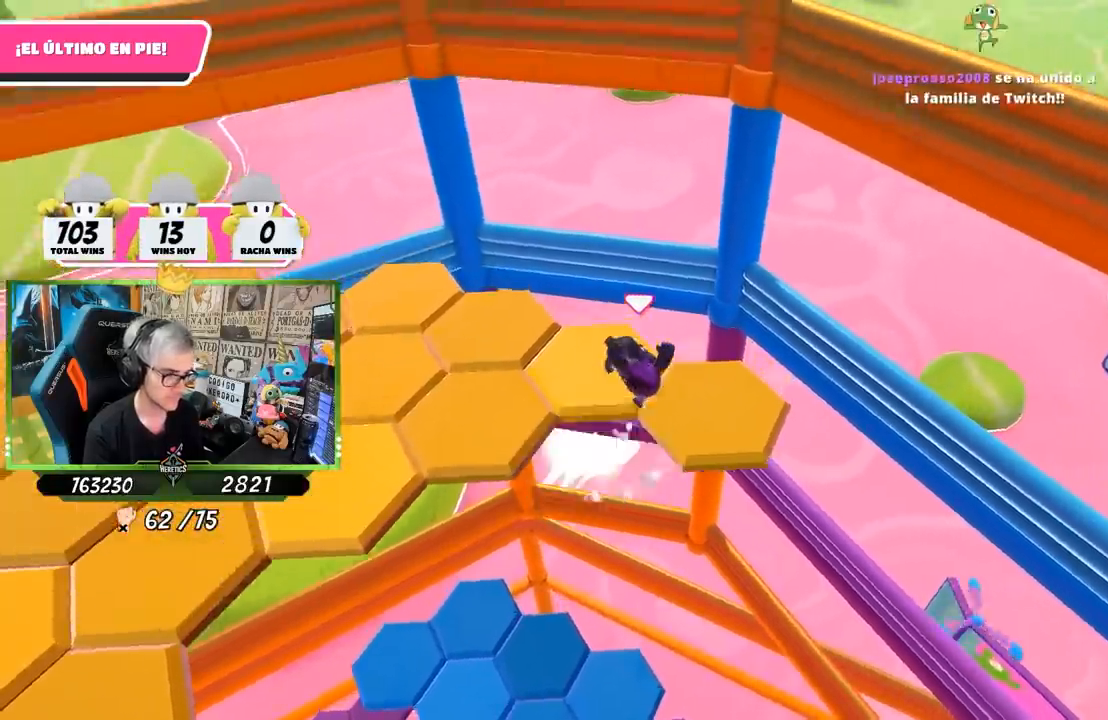
Gameplay with a controller (PlayStation layout); each line is a JSON object with the inputs held at the frame after it. "events" lists button and stick changes between this image and that frame as [ms after this image, input, new state], when the widget could be followed in between. Not read: L3 R3.
{"buttons": [], "left_stick": "center", "right_stick": "left", "events": [[200, "right_stick", "left"], [267, "left_stick", "down-left"], [400, "left_stick", "center"]]}
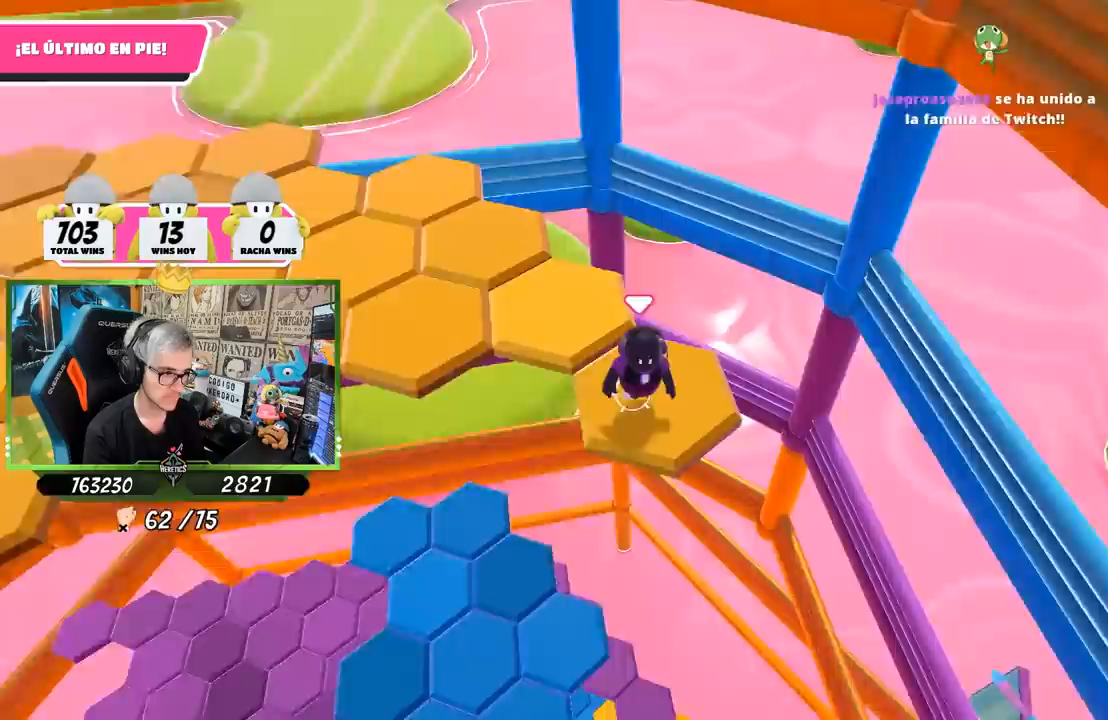
{"buttons": [], "left_stick": "up", "right_stick": "center", "events": [[67, "right_stick", "center"], [200, "left_stick", "up"], [333, "CROSS", "down"], [500, "CROSS", "up"]]}
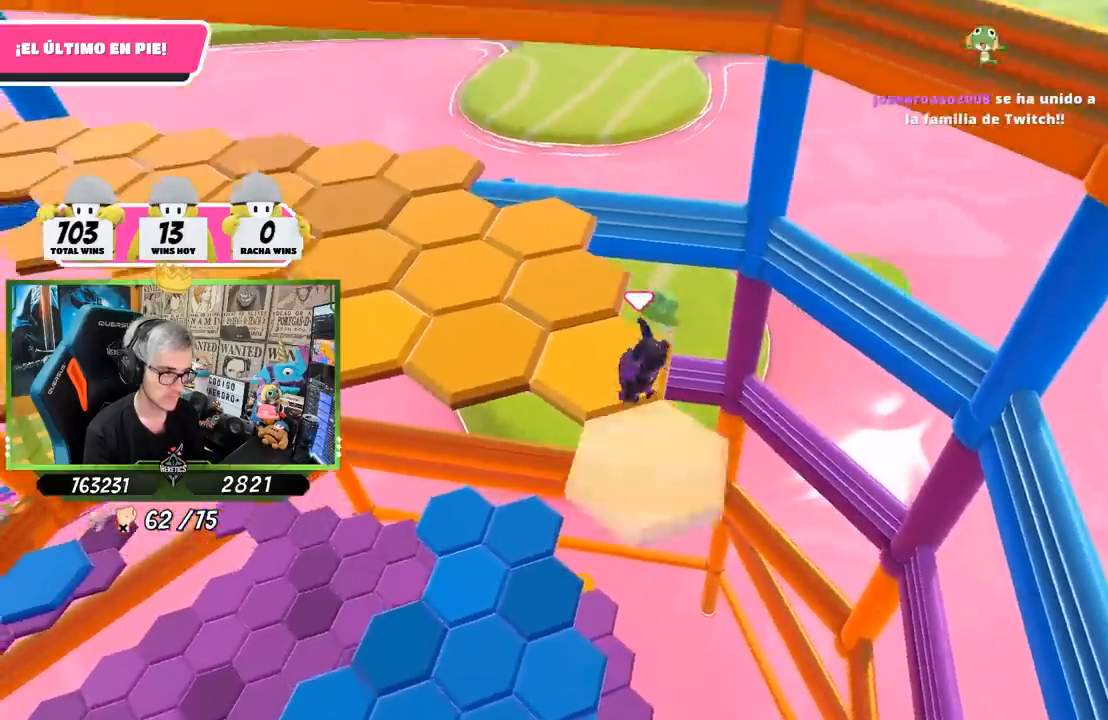
{"buttons": [], "left_stick": "center", "right_stick": "left", "events": [[100, "right_stick", "left"], [267, "left_stick", "down-left"], [433, "left_stick", "center"]]}
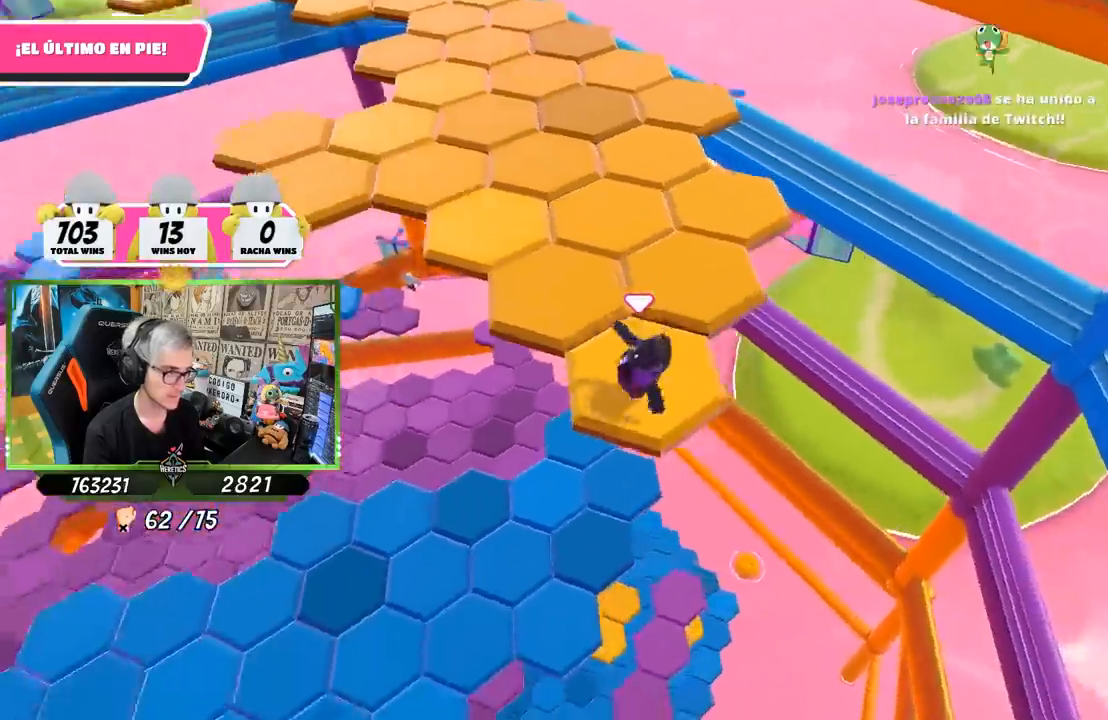
{"buttons": ["CROSS"], "left_stick": "up", "right_stick": "center", "events": [[100, "right_stick", "center"], [267, "left_stick", "up"], [433, "CROSS", "down"]]}
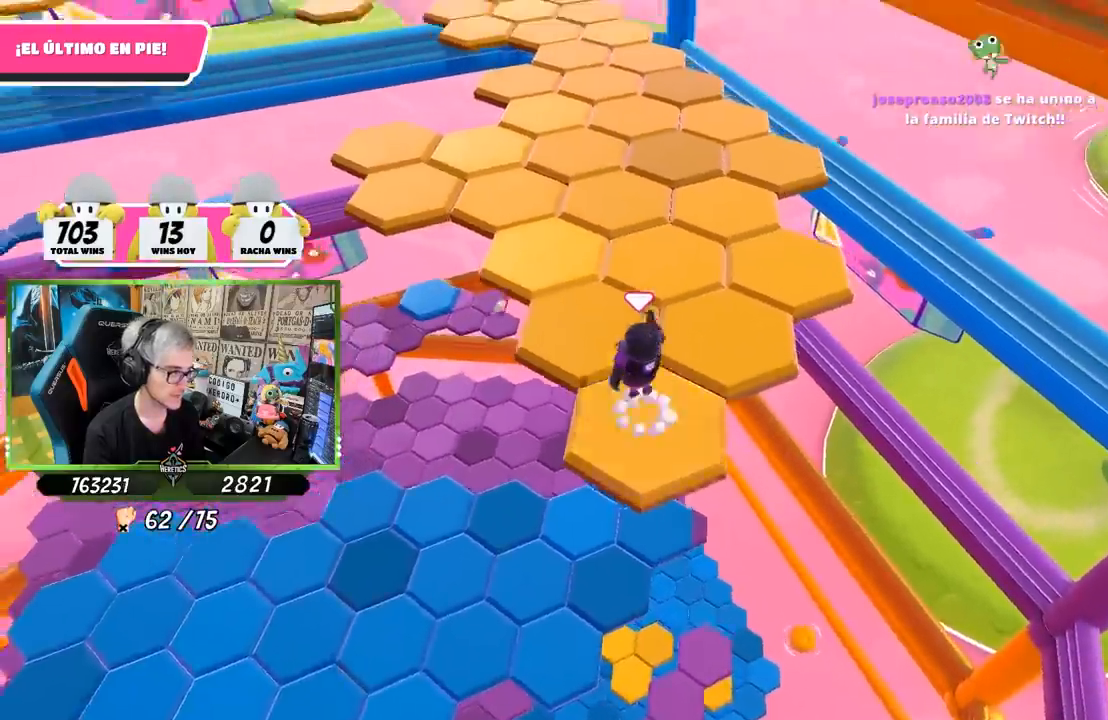
{"buttons": [], "left_stick": "down-right", "right_stick": "down-right", "events": [[133, "CROSS", "up"], [250, "left_stick", "center"], [333, "left_stick", "down-right"], [467, "right_stick", "down-right"]]}
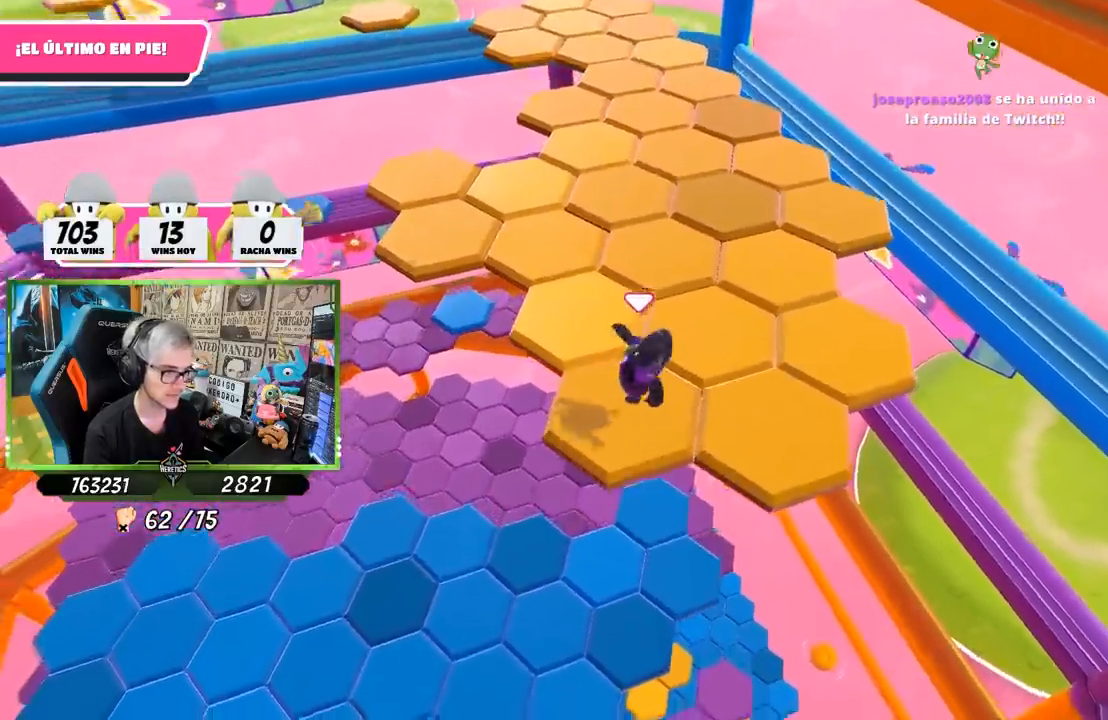
{"buttons": ["CROSS"], "left_stick": "right", "right_stick": "center", "events": [[100, "left_stick", "center"], [100, "right_stick", "center"], [367, "left_stick", "right"], [500, "CROSS", "down"]]}
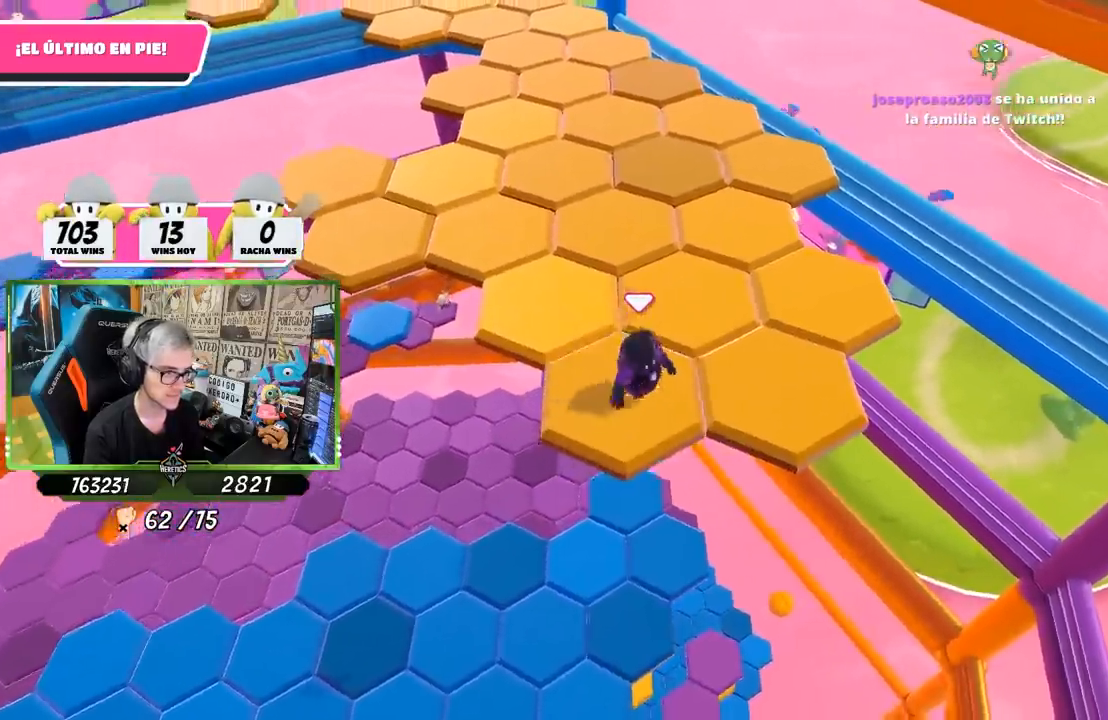
{"buttons": [], "left_stick": "down-left", "right_stick": "left", "events": [[167, "CROSS", "up"], [333, "left_stick", "center"], [400, "left_stick", "down-left"], [467, "right_stick", "left"]]}
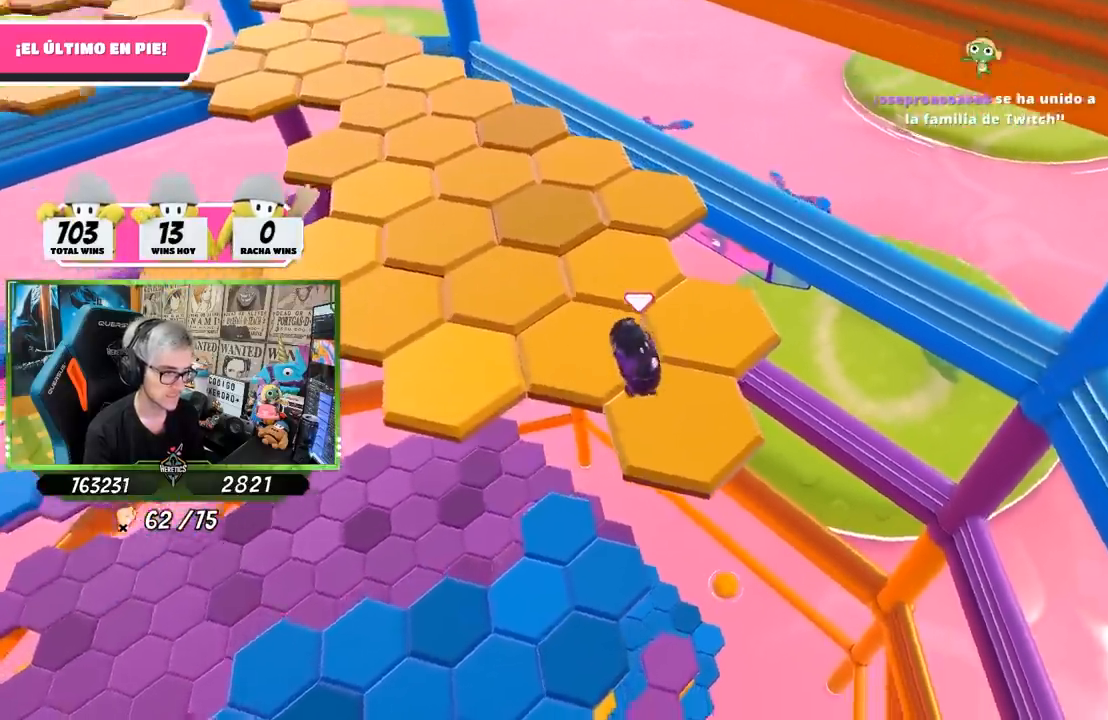
{"buttons": [], "left_stick": "up-right", "right_stick": "center", "events": [[67, "left_stick", "center"], [233, "right_stick", "center"], [367, "left_stick", "up-right"]]}
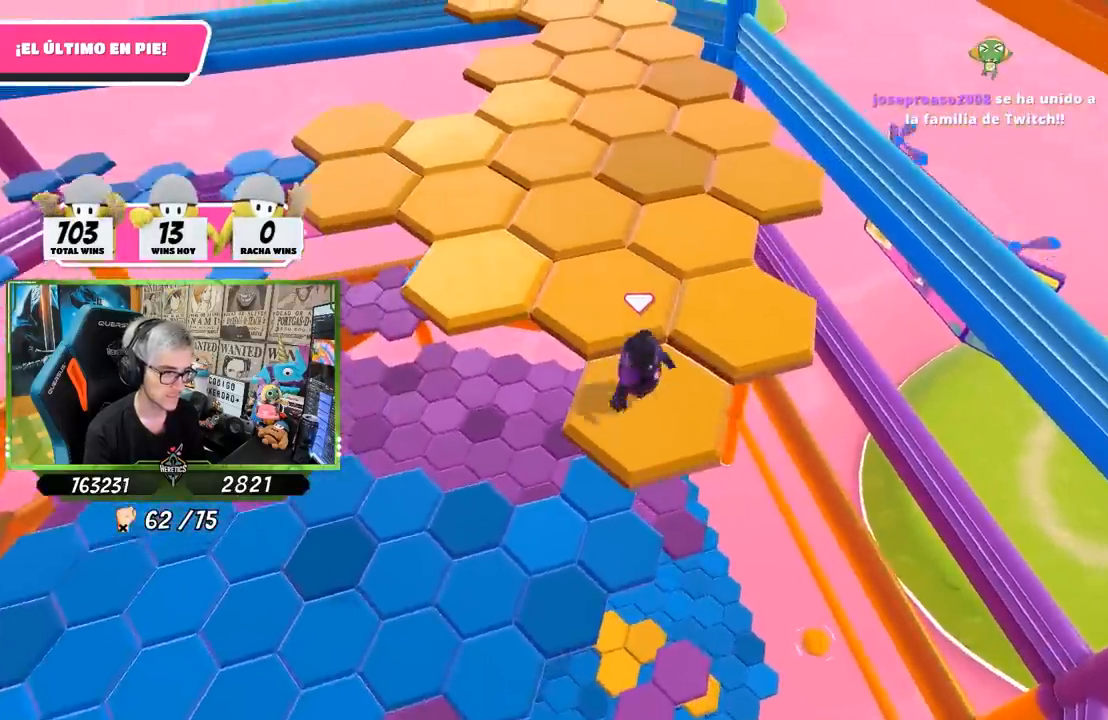
{"buttons": [], "left_stick": "down-left", "right_stick": "left", "events": [[100, "CROSS", "down"], [267, "CROSS", "up"], [400, "left_stick", "center"], [433, "right_stick", "left"], [467, "left_stick", "down-left"]]}
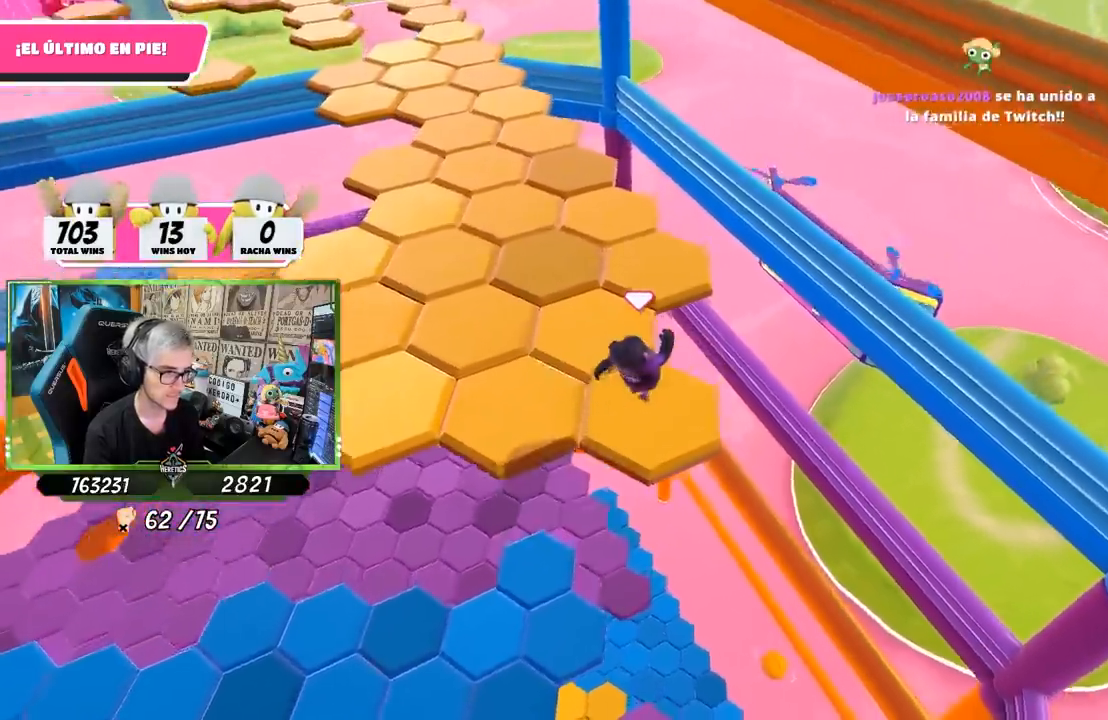
{"buttons": [], "left_stick": "up", "right_stick": "center", "events": [[233, "left_stick", "center"], [233, "right_stick", "up-left"], [467, "right_stick", "center"], [483, "left_stick", "up"]]}
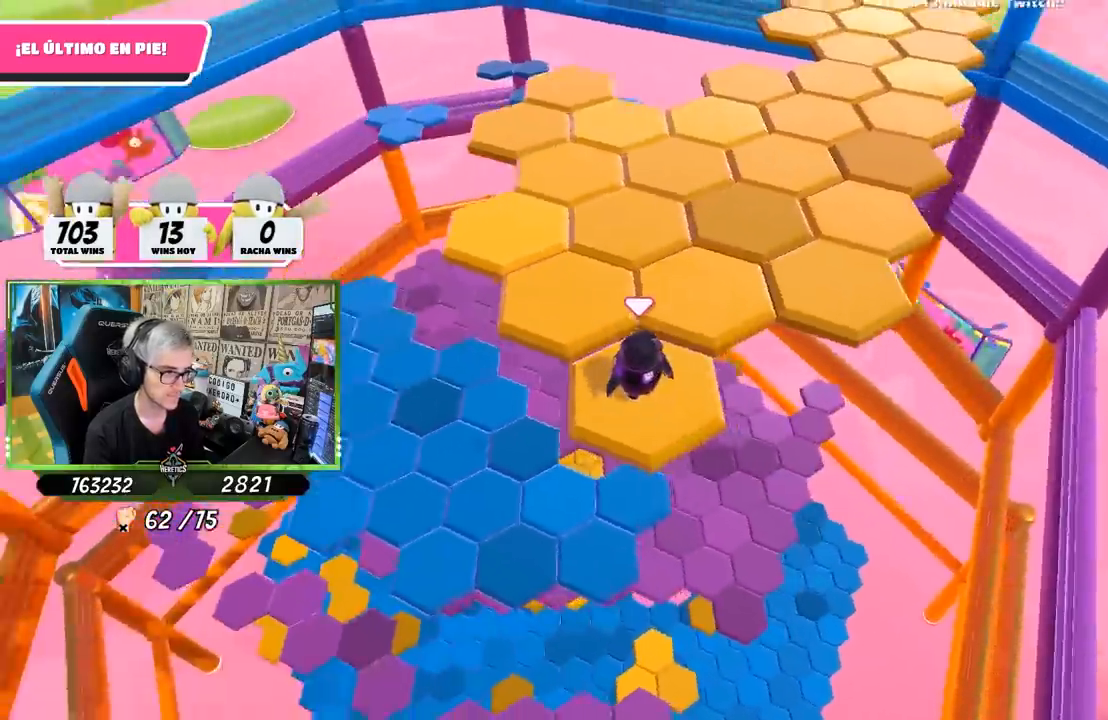
{"buttons": [], "left_stick": "center", "right_stick": "center", "events": [[233, "CROSS", "down"], [233, "left_stick", "up-left"], [400, "CROSS", "up"], [500, "left_stick", "center"]]}
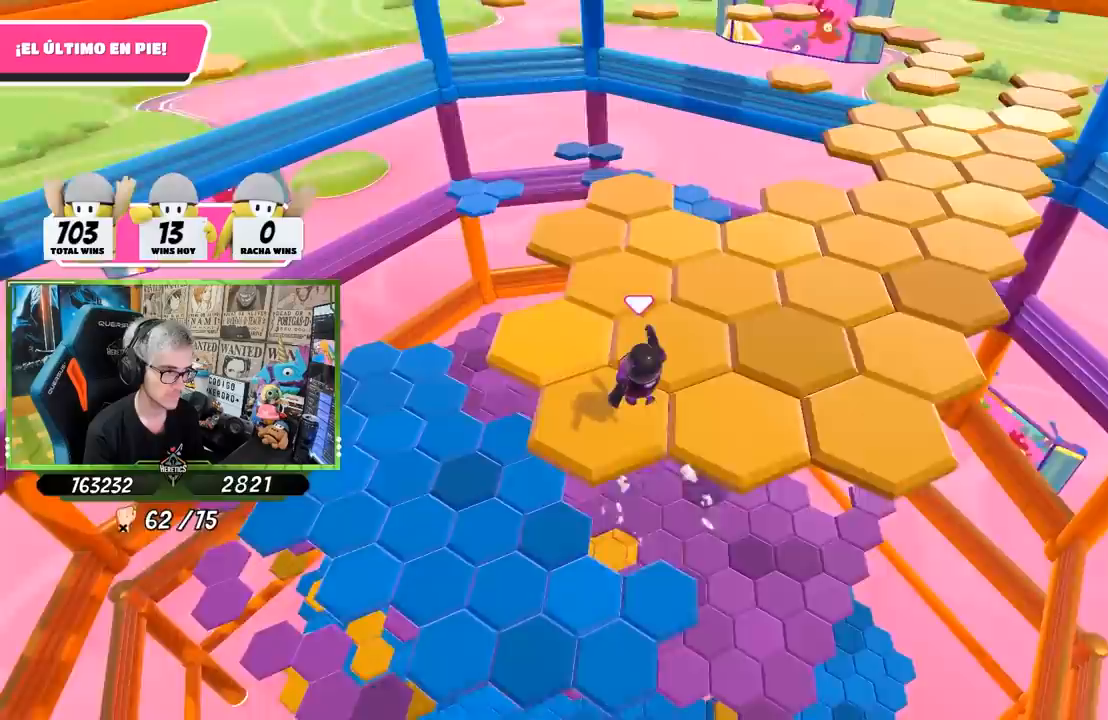
{"buttons": [], "left_stick": "center", "right_stick": "up", "events": [[117, "left_stick", "down-right"], [367, "right_stick", "up-right"], [400, "left_stick", "center"], [467, "right_stick", "up"]]}
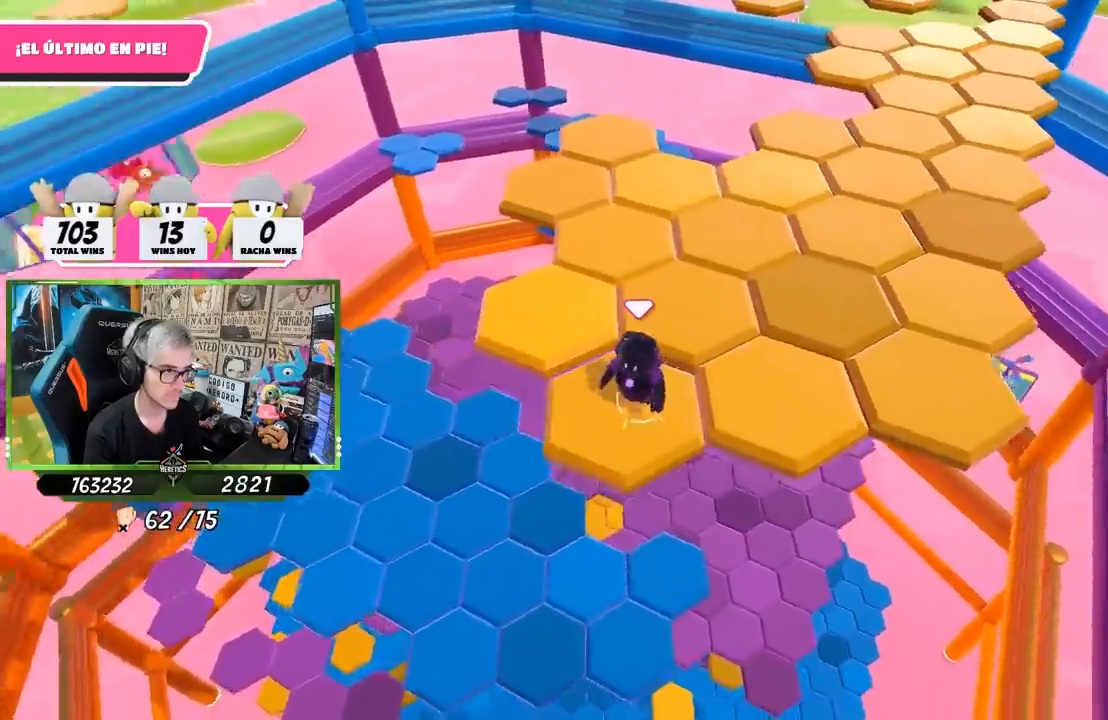
{"buttons": ["CROSS"], "left_stick": "up-left", "right_stick": "center", "events": [[67, "right_stick", "center"], [200, "left_stick", "up-left"], [367, "CROSS", "down"]]}
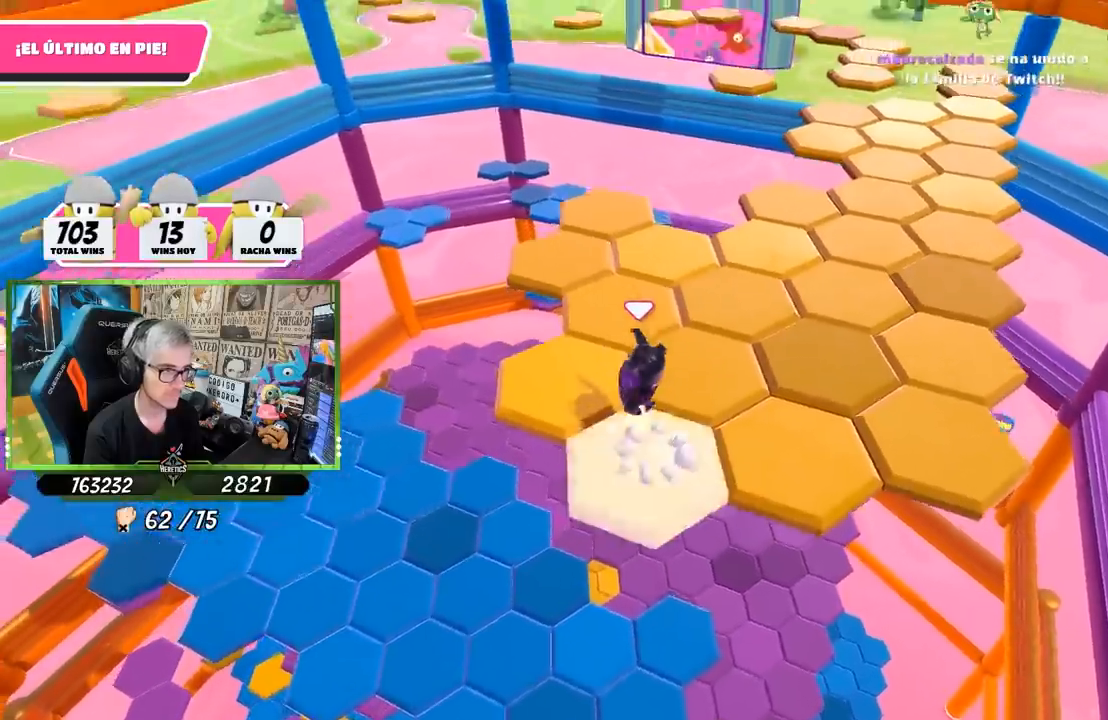
{"buttons": [], "left_stick": "center", "right_stick": "center", "events": [[33, "CROSS", "up"], [233, "left_stick", "center"], [267, "right_stick", "down-right"], [317, "left_stick", "down-right"], [367, "right_stick", "right"], [500, "left_stick", "center"], [500, "right_stick", "center"]]}
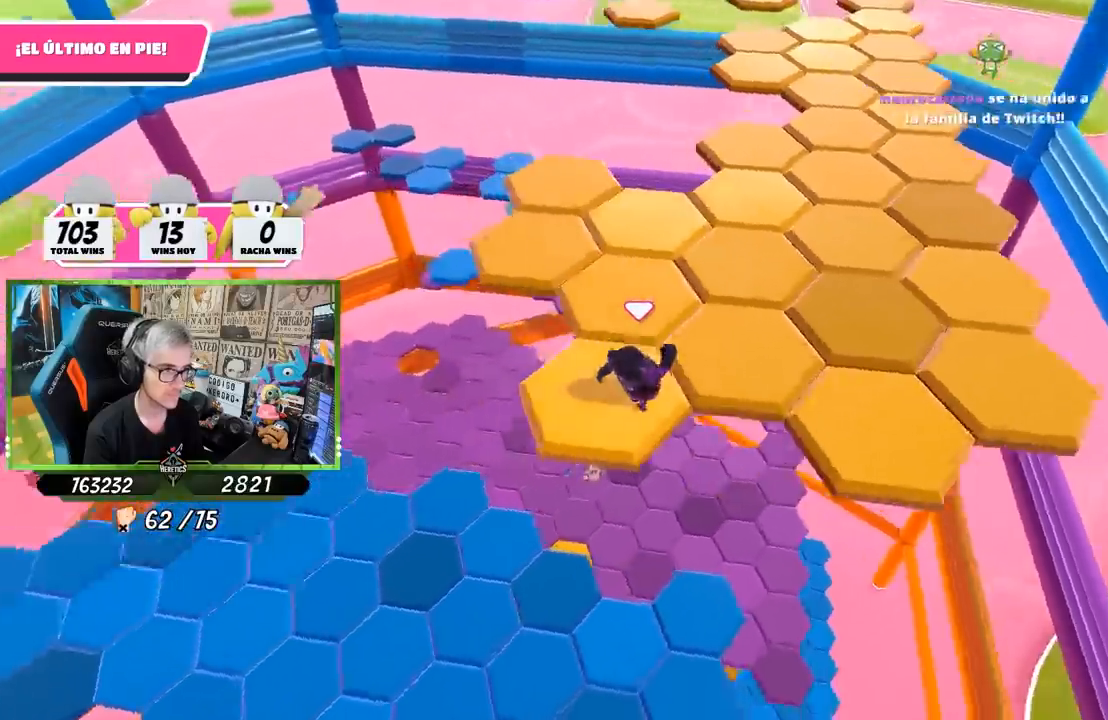
{"buttons": ["CROSS"], "left_stick": "up", "right_stick": "center", "events": [[267, "left_stick", "up"], [433, "CROSS", "down"]]}
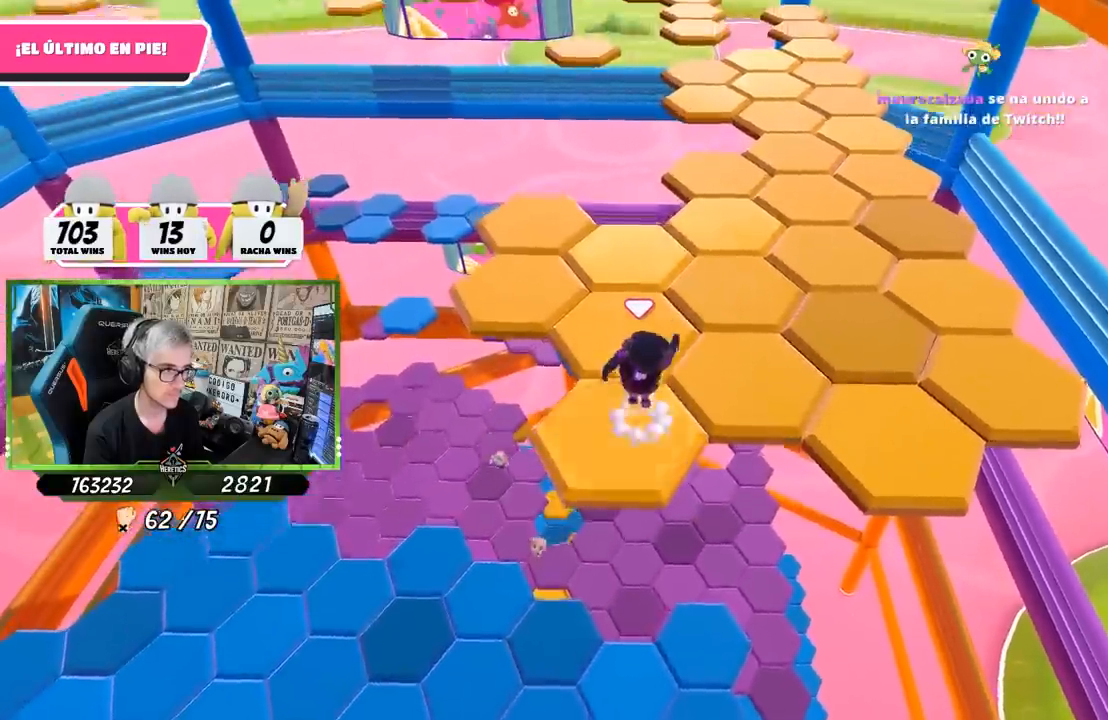
{"buttons": [], "left_stick": "down", "right_stick": "up-left", "events": [[100, "CROSS", "up"], [233, "left_stick", "center"], [317, "left_stick", "down"], [317, "right_stick", "up"], [367, "right_stick", "up-left"]]}
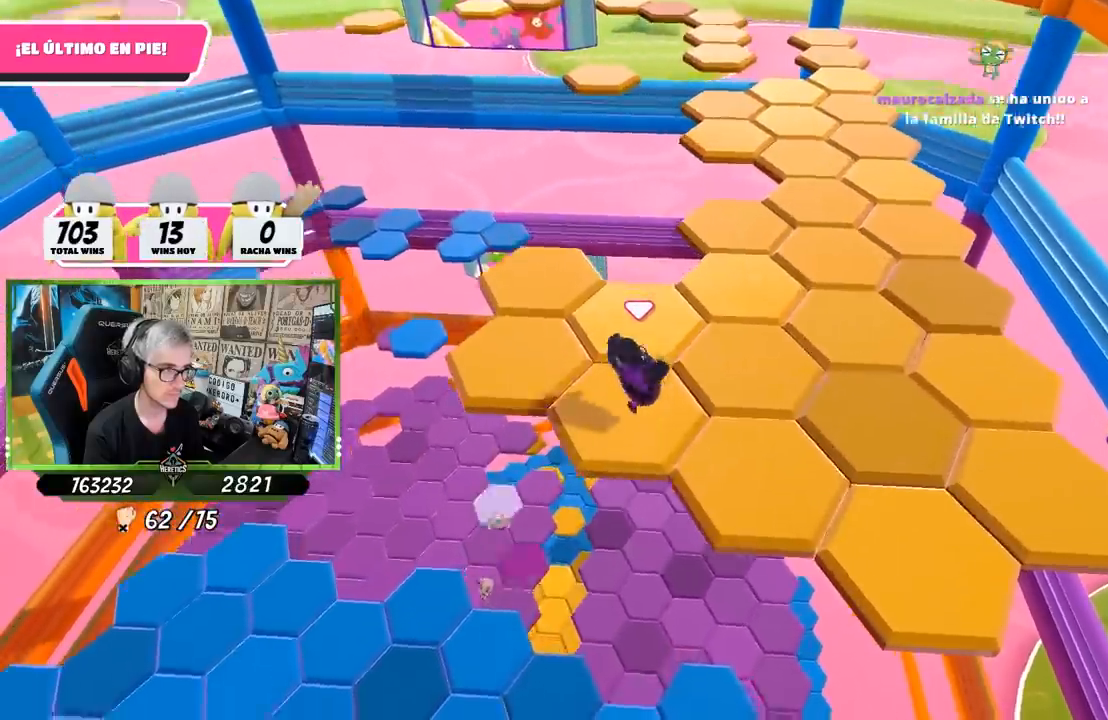
{"buttons": [], "left_stick": "up-left", "right_stick": "center", "events": [[33, "right_stick", "center"], [67, "left_stick", "center"], [167, "L1", "down"], [367, "left_stick", "up-left"], [450, "L1", "up"]]}
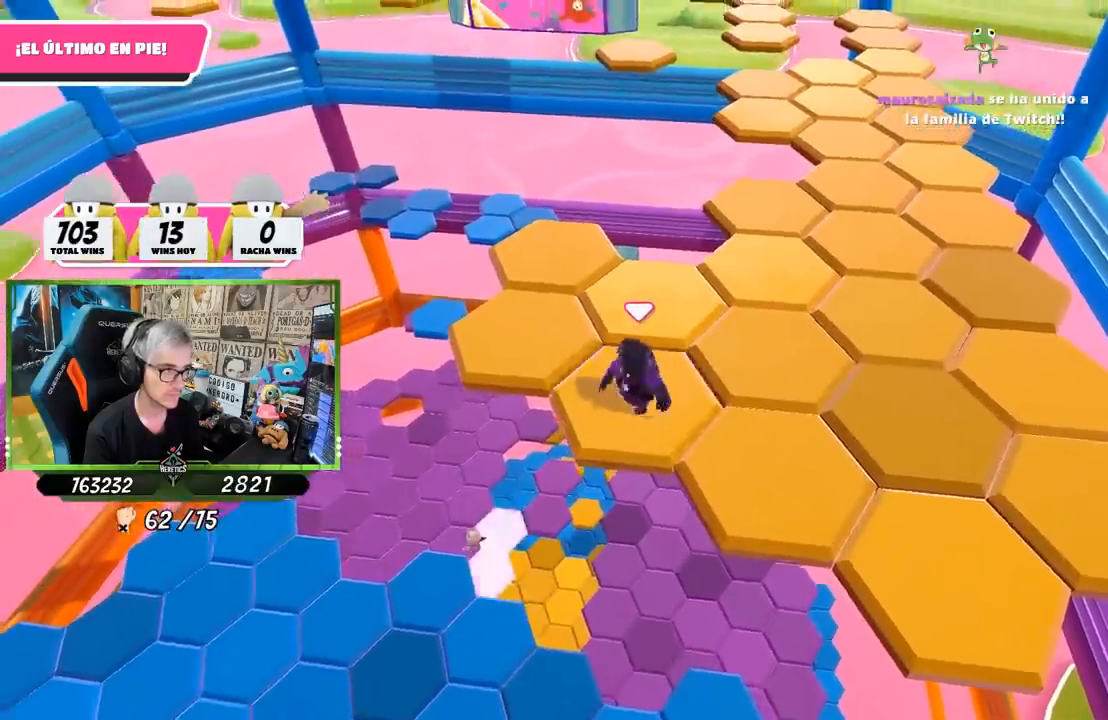
{"buttons": [], "left_stick": "center", "right_stick": "center", "events": [[67, "CROSS", "down"], [300, "CROSS", "up"], [400, "left_stick", "center"]]}
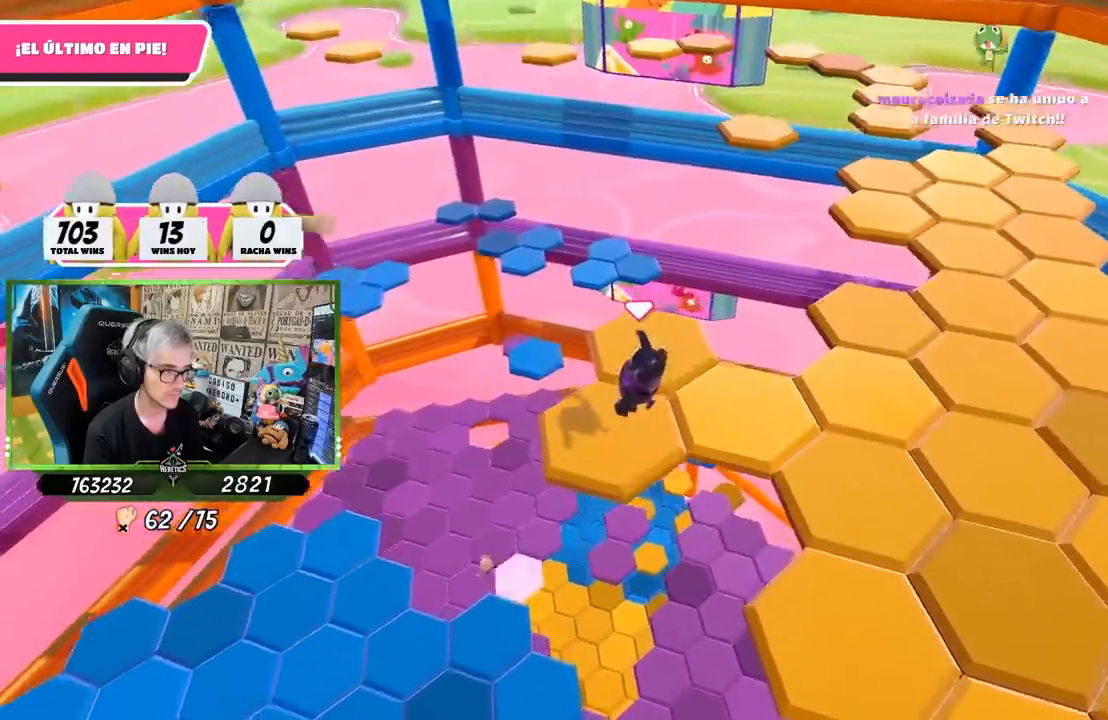
{"buttons": [], "left_stick": "up", "right_stick": "center", "events": [[17, "left_stick", "down-right"], [117, "right_stick", "down-right"], [200, "left_stick", "center"], [333, "right_stick", "center"], [500, "left_stick", "up"]]}
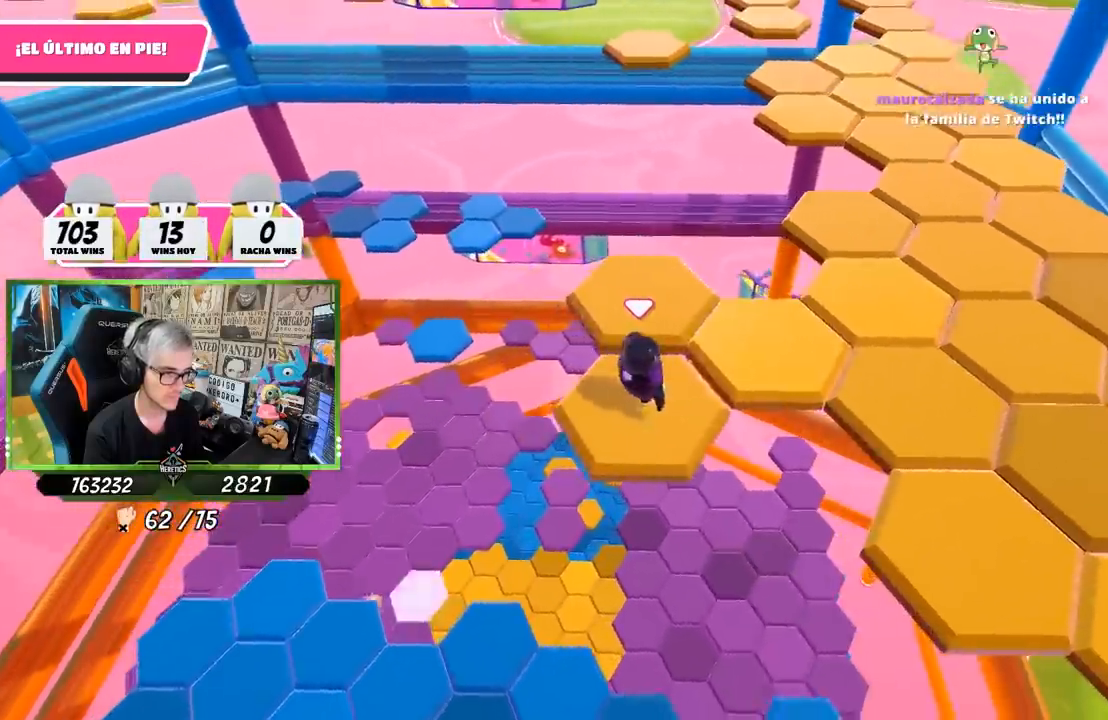
{"buttons": [], "left_stick": "center", "right_stick": "center", "events": [[133, "CROSS", "down"], [333, "CROSS", "up"], [467, "left_stick", "center"]]}
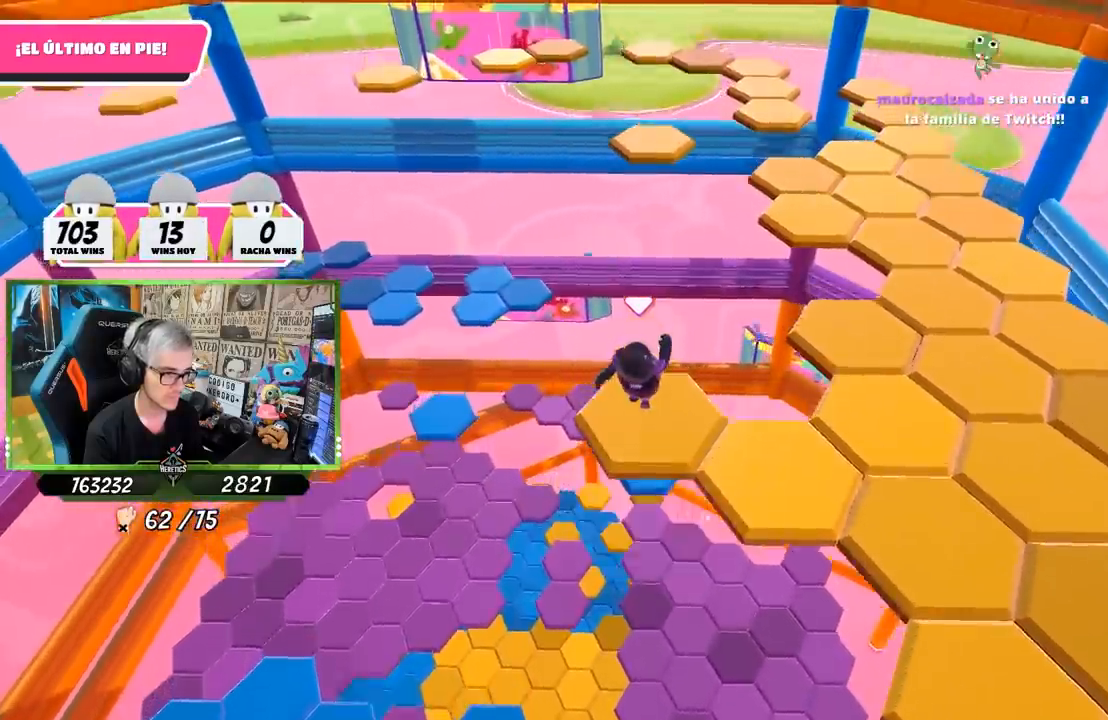
{"buttons": [], "left_stick": "center", "right_stick": "center", "events": [[67, "left_stick", "down-right"], [67, "right_stick", "right"], [233, "left_stick", "center"], [367, "right_stick", "center"]]}
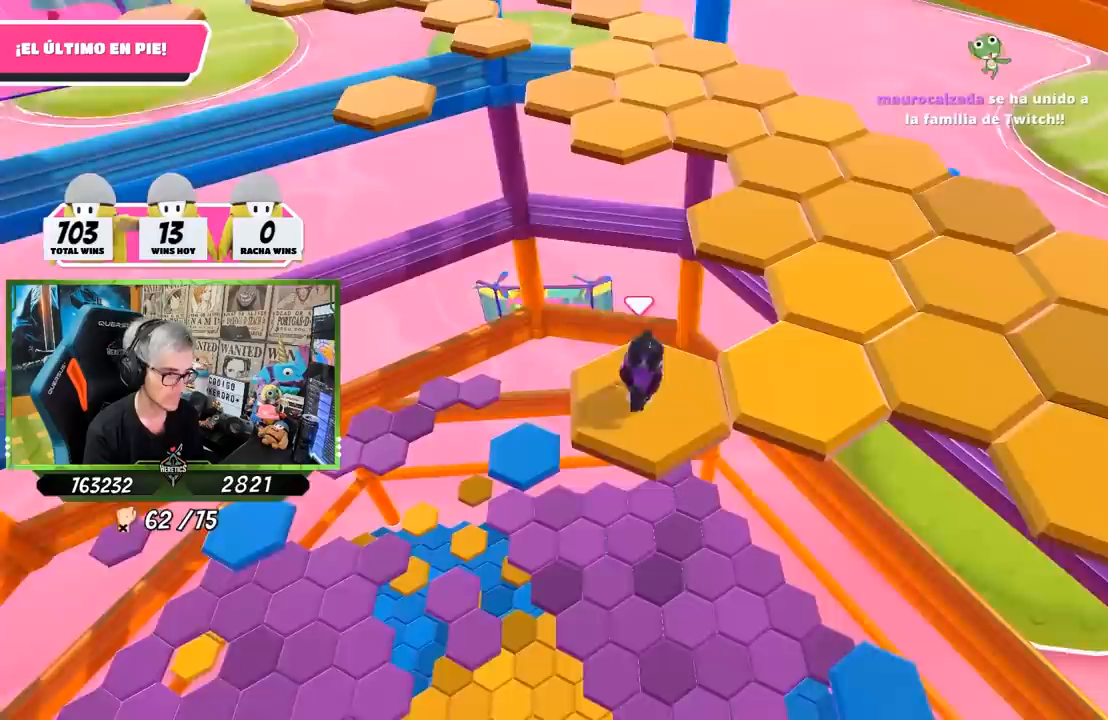
{"buttons": [], "left_stick": "up-right", "right_stick": "center", "events": [[50, "left_stick", "right"], [233, "CROSS", "down"], [433, "CROSS", "up"], [467, "left_stick", "up-right"]]}
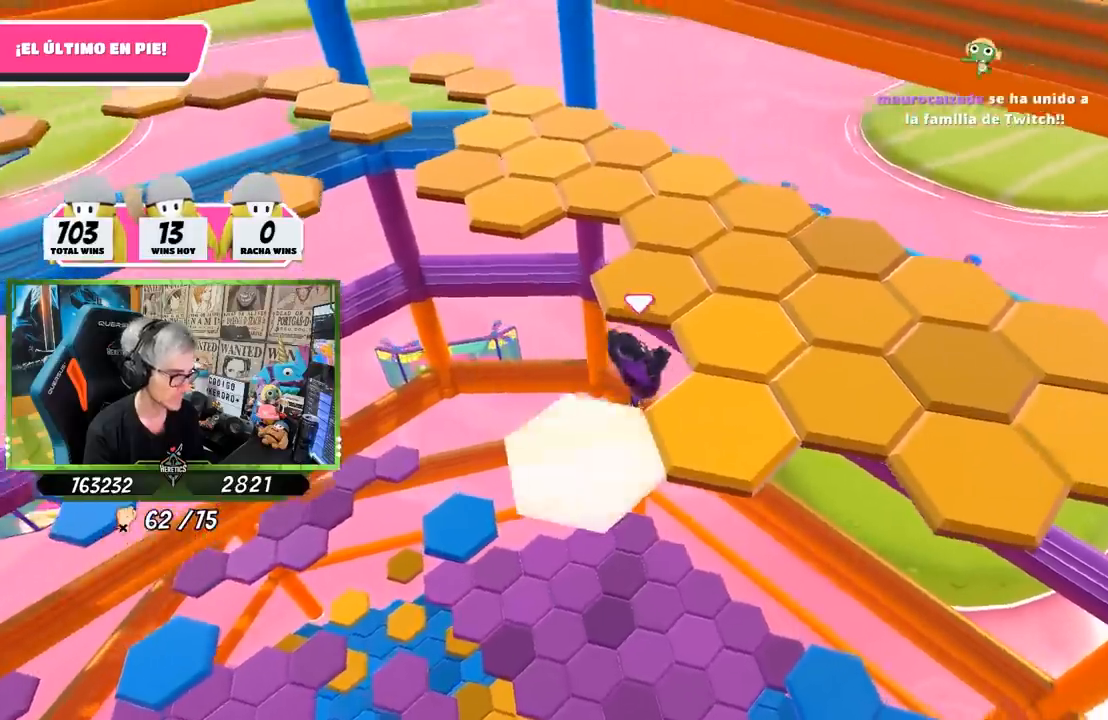
{"buttons": [], "left_stick": "center", "right_stick": "center", "events": [[67, "left_stick", "center"], [200, "left_stick", "down-left"], [367, "left_stick", "center"], [383, "L1", "down"], [483, "L1", "up"]]}
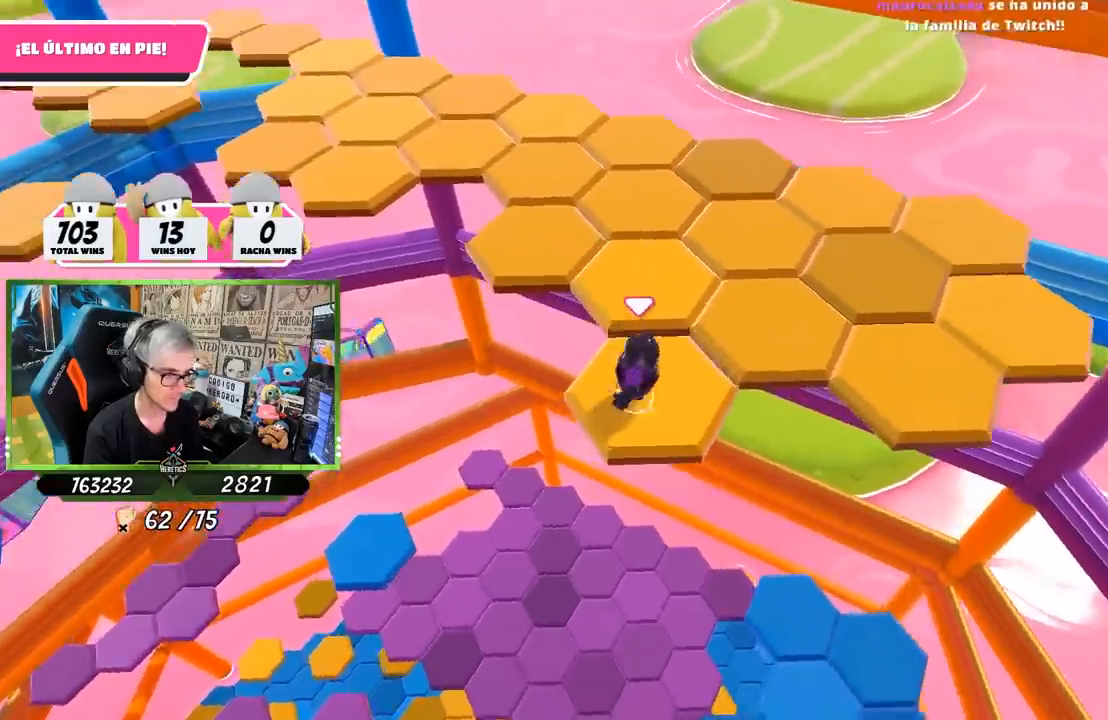
{"buttons": [], "left_stick": "up", "right_stick": "center", "events": [[133, "left_stick", "up"], [333, "CROSS", "down"], [500, "CROSS", "up"]]}
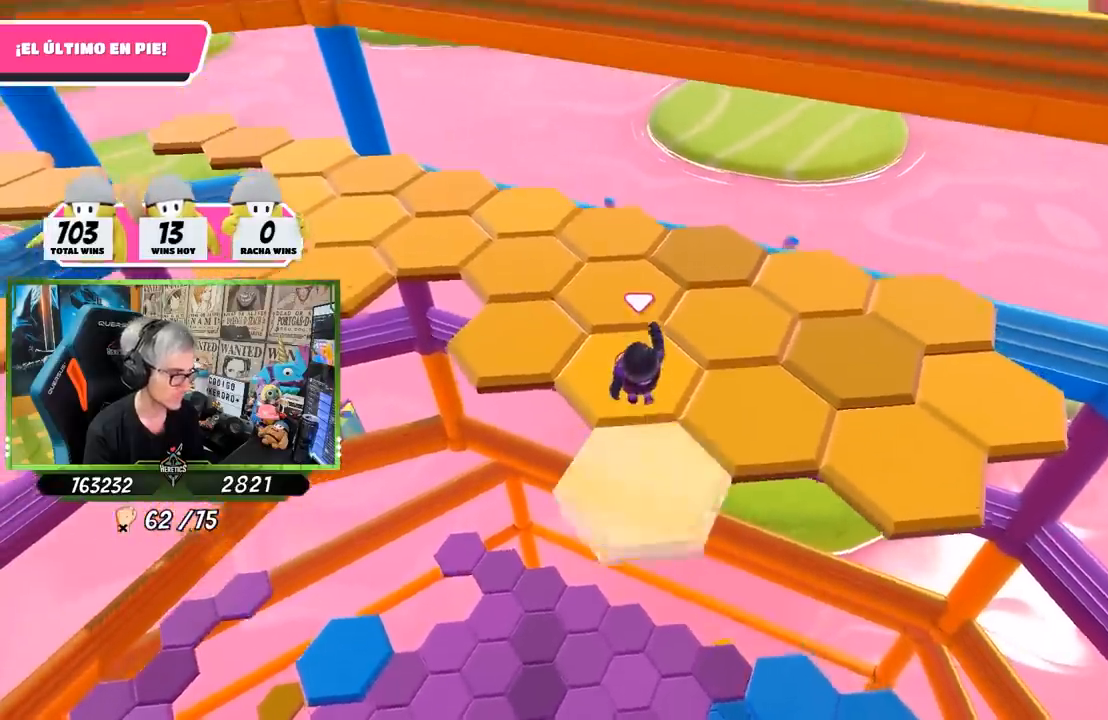
{"buttons": [], "left_stick": "center", "right_stick": "right", "events": [[133, "left_stick", "center"], [200, "left_stick", "down"], [333, "right_stick", "right"], [367, "left_stick", "down-right"], [500, "left_stick", "center"]]}
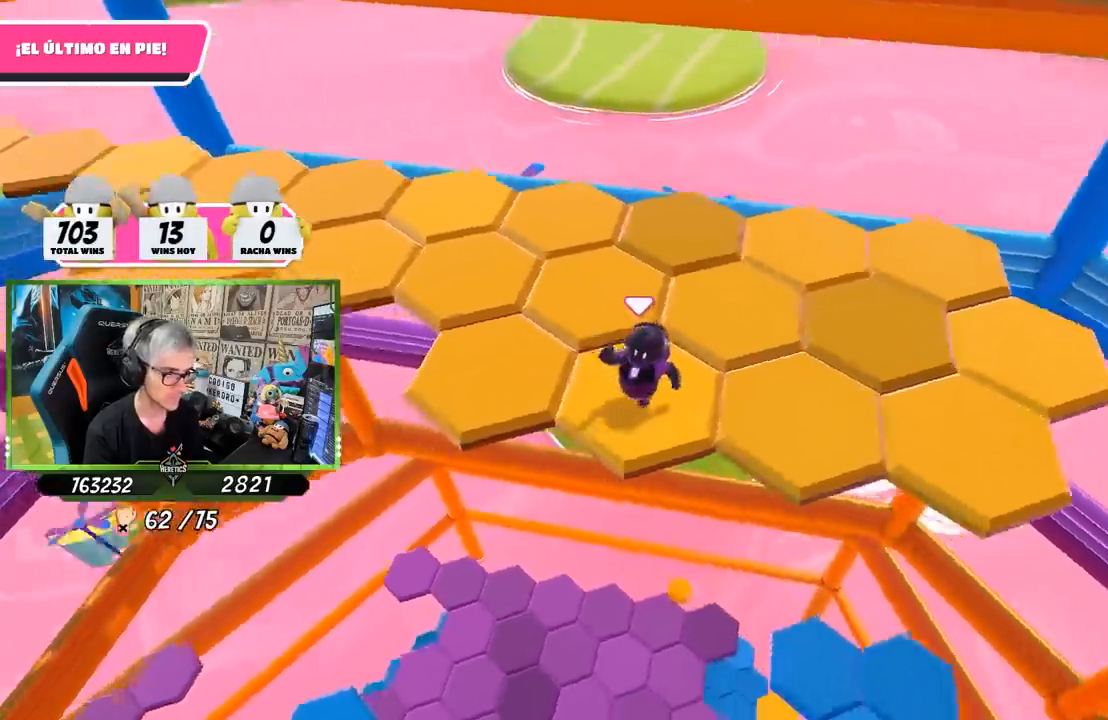
{"buttons": ["CROSS"], "left_stick": "right", "right_stick": "center", "events": [[100, "right_stick", "center"], [200, "left_stick", "right"], [400, "CROSS", "down"]]}
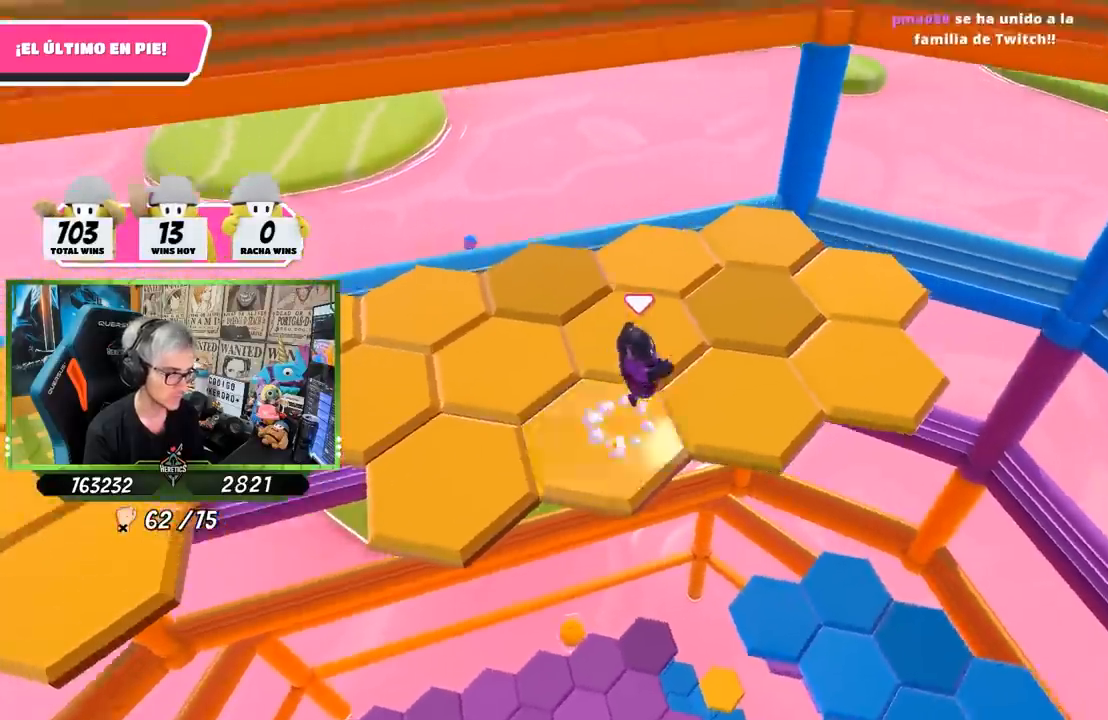
{"buttons": [], "left_stick": "left", "right_stick": "center", "events": [[100, "CROSS", "up"], [233, "left_stick", "center"], [300, "left_stick", "left"]]}
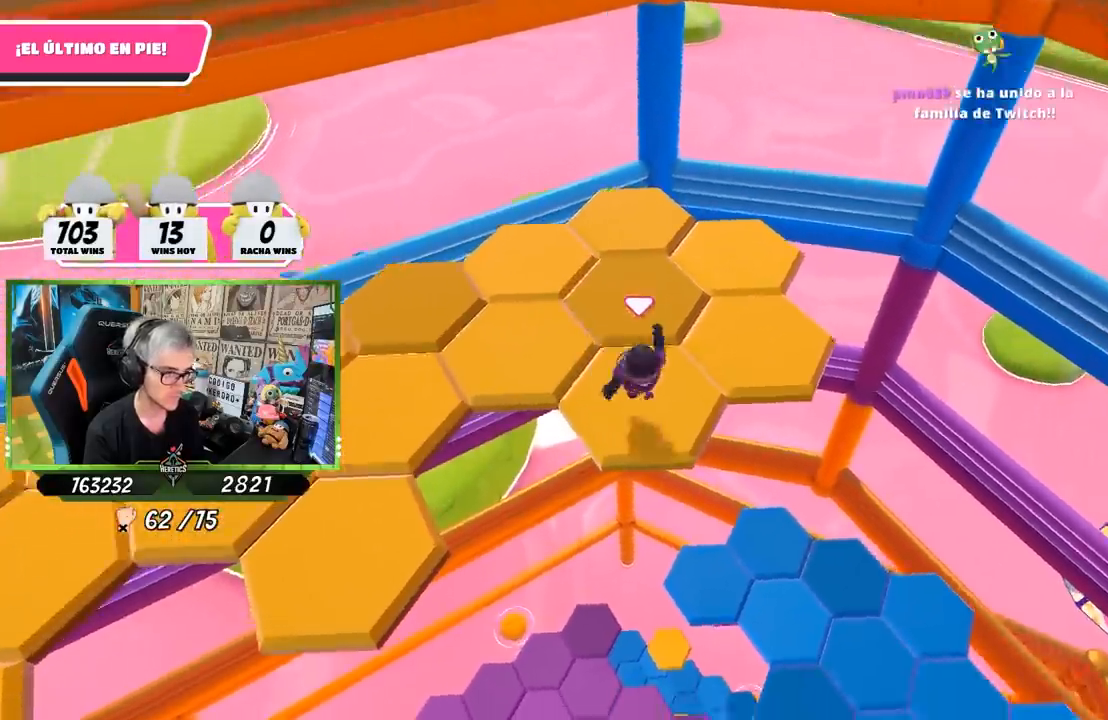
{"buttons": ["CROSS"], "left_stick": "up-right", "right_stick": "center", "events": [[33, "left_stick", "center"], [300, "left_stick", "up-right"], [467, "CROSS", "down"]]}
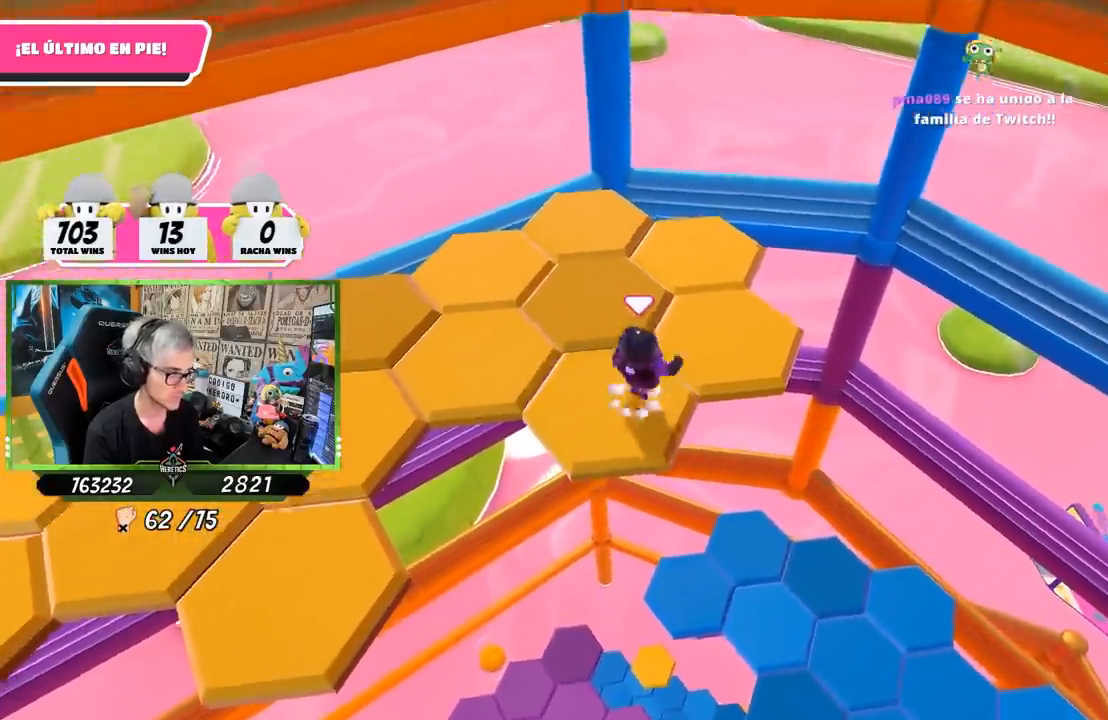
{"buttons": [], "left_stick": "down-left", "right_stick": "left", "events": [[133, "CROSS", "up"], [300, "left_stick", "left"], [317, "right_stick", "left"], [400, "left_stick", "down-left"]]}